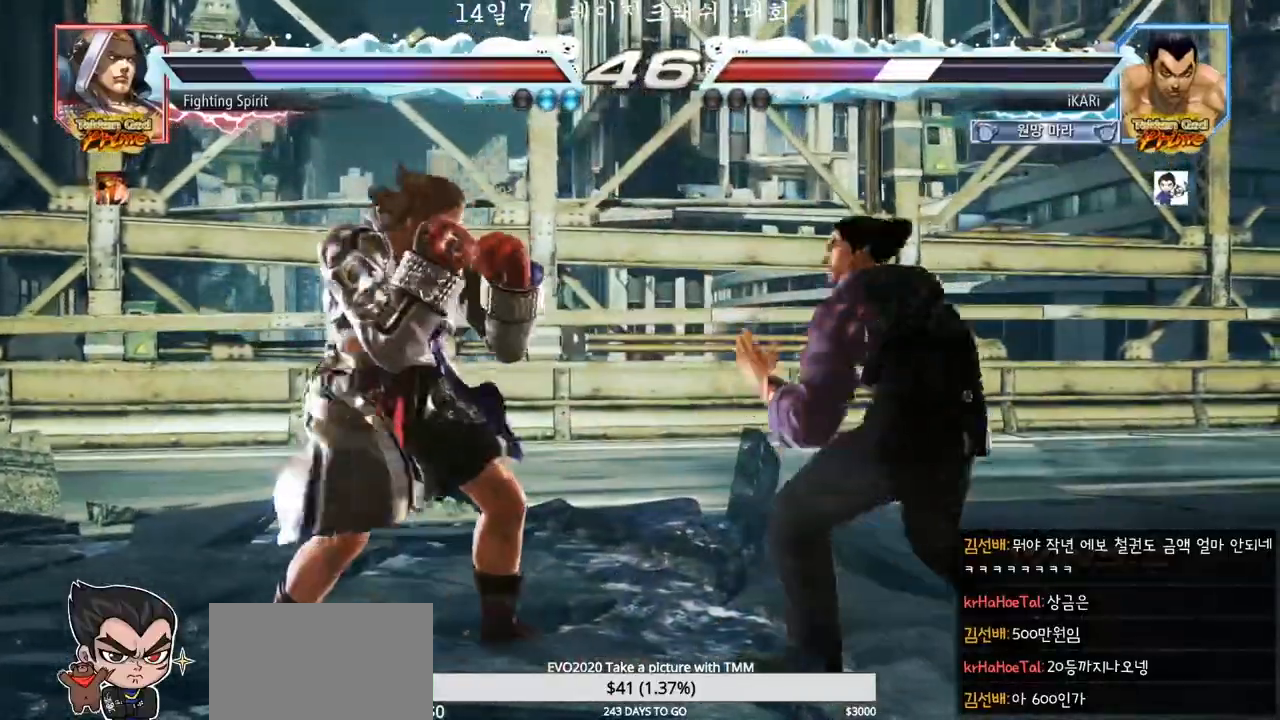
Gameplay with a controller (arcade stick); each line is a JSON object with the inputs held at the frame after it. "events" lists button and stick changes between this image and that frame as [ms after this image, input, new state], when the widget could be followed in between. Not read: L3 R3.
{"buttons": [], "left_stick": "center", "events": [[17, "left_stick", "right"], [250, "left_stick", "down"], [300, "left_stick", "center"], [383, "left_stick", "right"], [450, "left_stick", "center"]]}
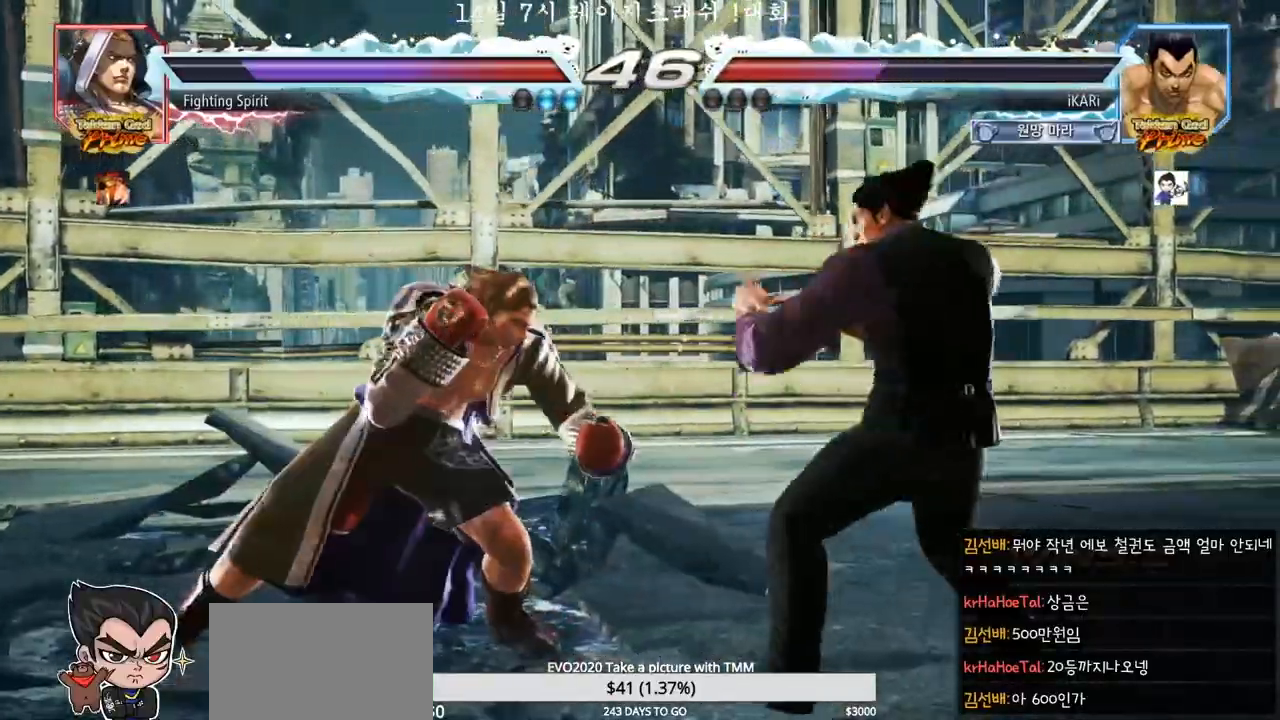
{"buttons": [], "left_stick": "center", "events": [[50, "left_stick", "down"], [133, "left_stick", "center"], [150, "CIRCLE", "down"], [183, "CIRCLE", "up"]]}
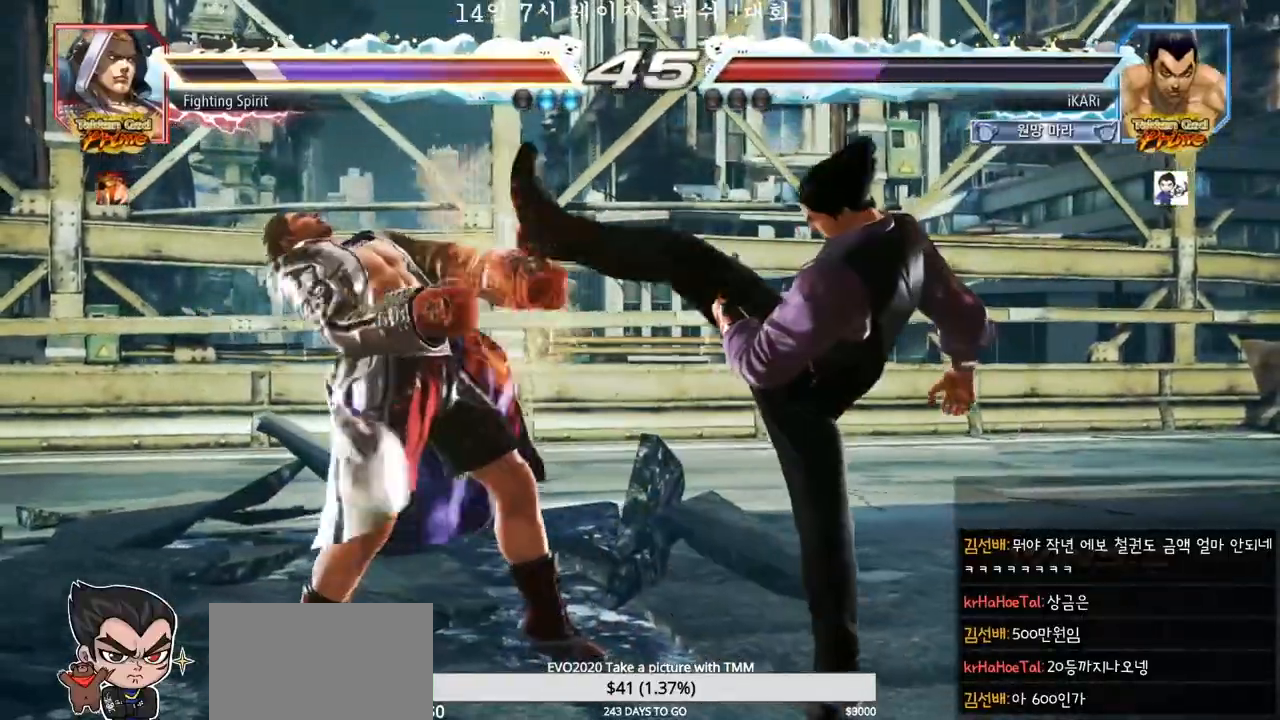
{"buttons": [], "left_stick": "center", "events": [[150, "SQUARE", "down"], [183, "SQUARE", "up"], [233, "SQUARE", "down"], [267, "SQUARE", "up"]]}
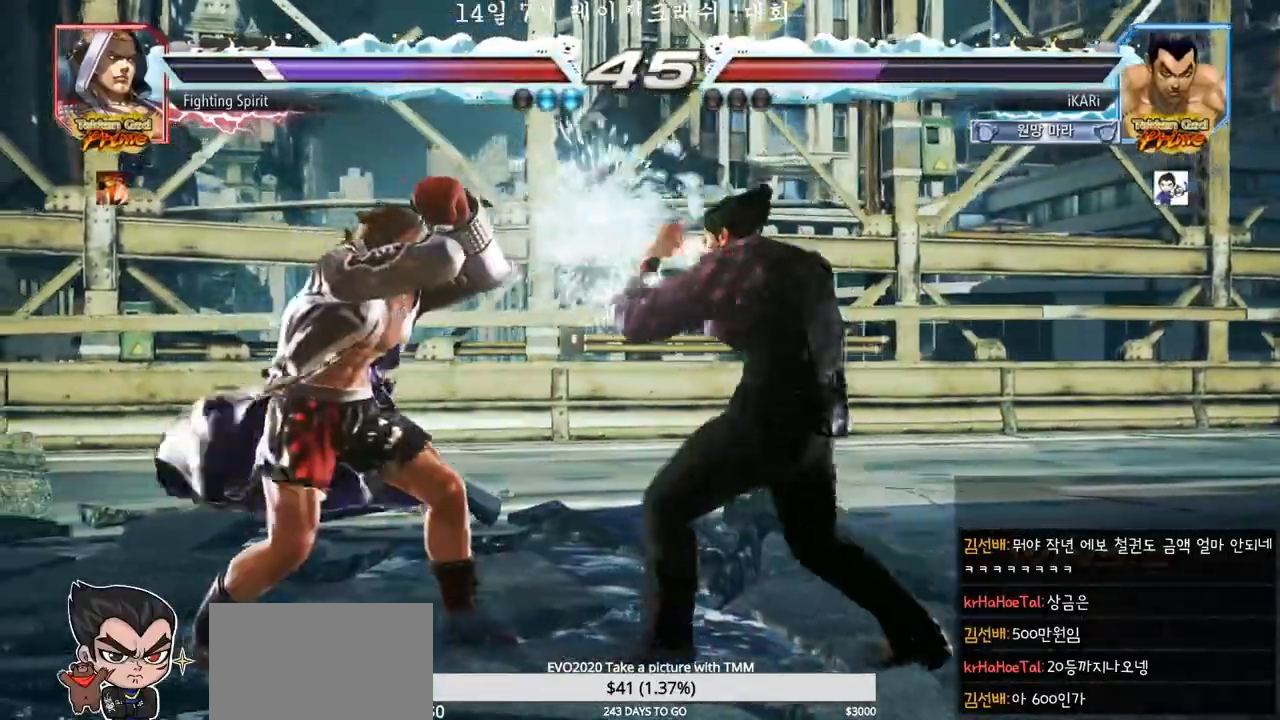
{"buttons": [], "left_stick": "right", "events": [[350, "left_stick", "right"], [400, "left_stick", "center"], [483, "left_stick", "right"]]}
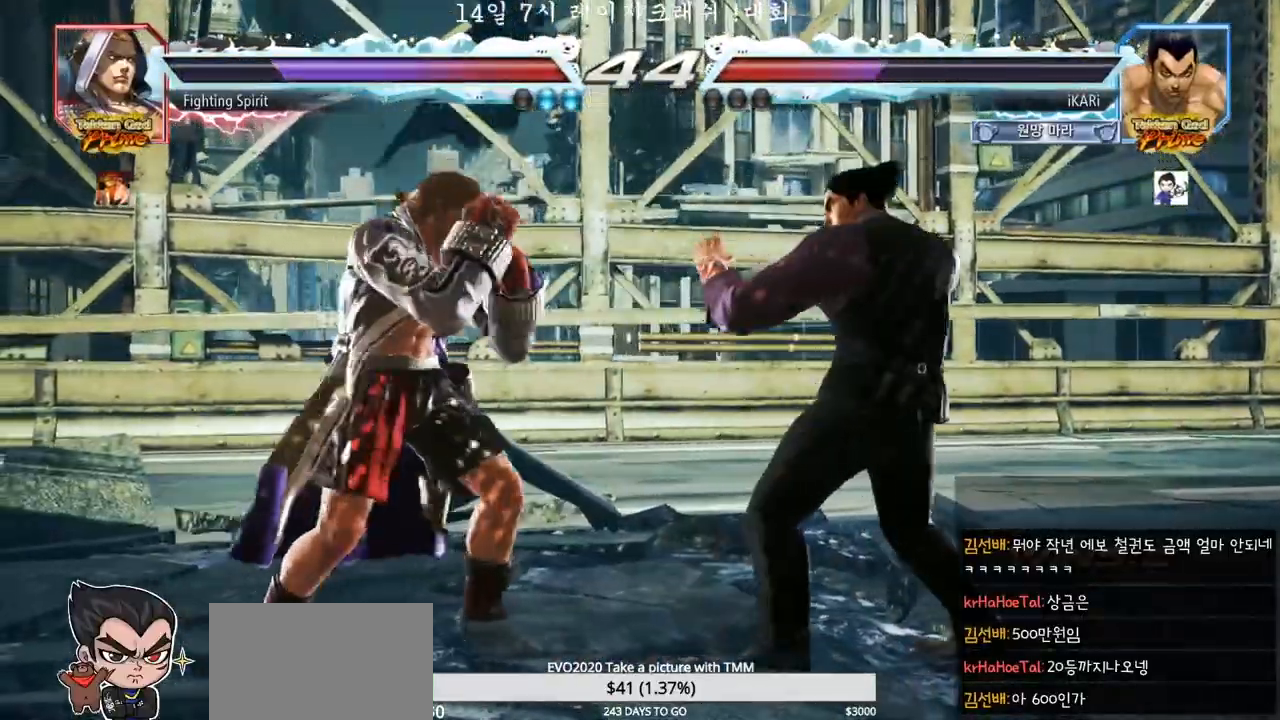
{"buttons": [], "left_stick": "center", "events": [[350, "left_stick", "center"]]}
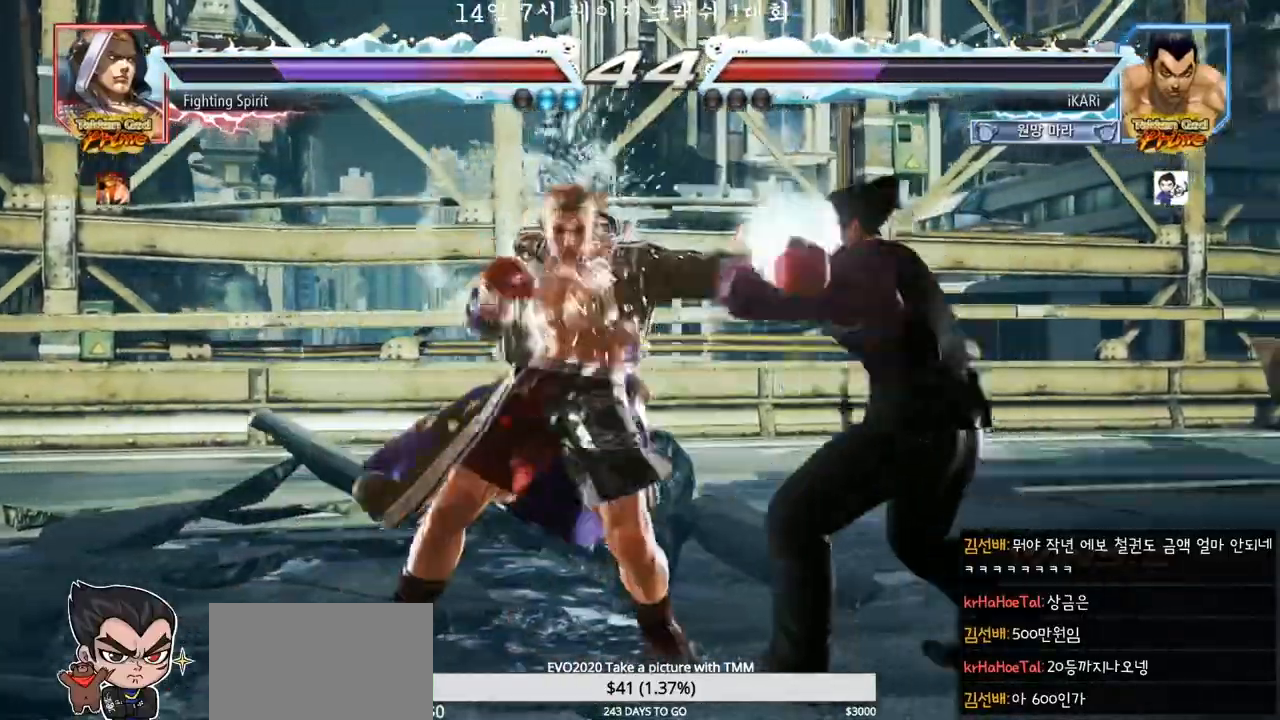
{"buttons": [], "left_stick": "center", "events": [[267, "TRIANGLE", "down"], [267, "left_stick", "down-left"], [300, "TRIANGLE", "up"], [350, "TRIANGLE", "down"], [417, "TRIANGLE", "up"], [450, "left_stick", "center"]]}
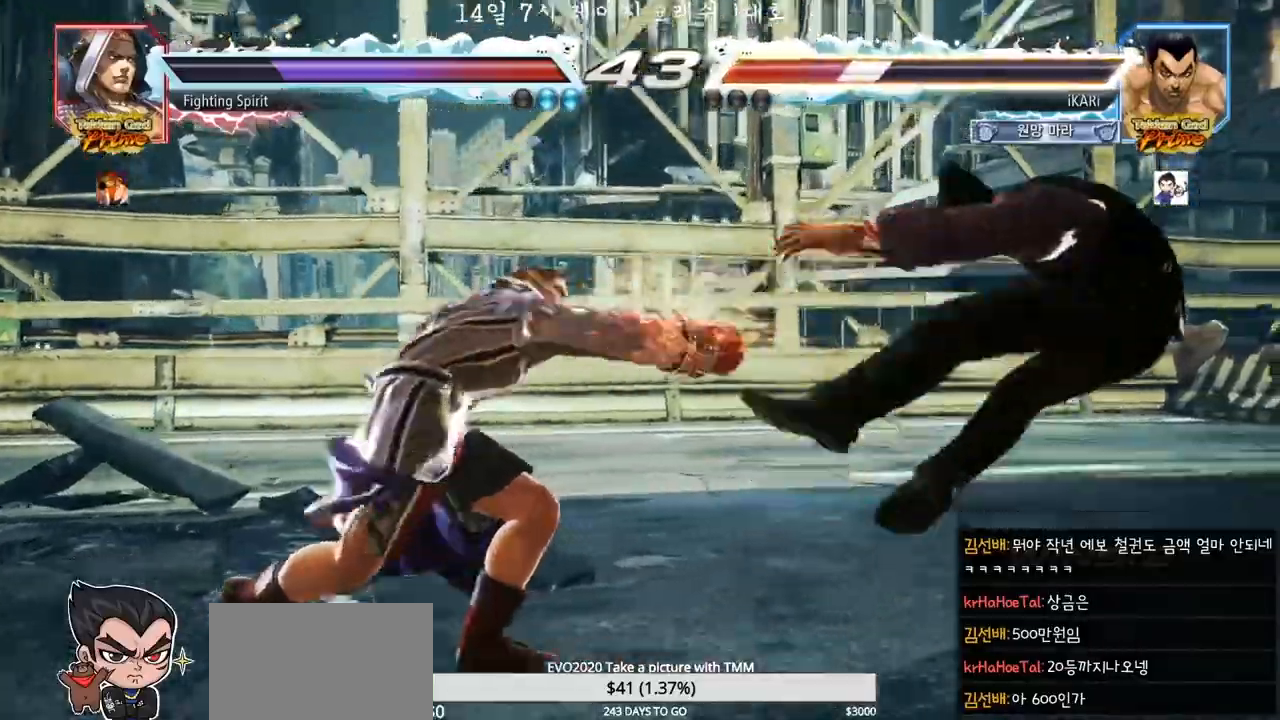
{"buttons": [], "left_stick": "right", "events": [[100, "left_stick", "right"]]}
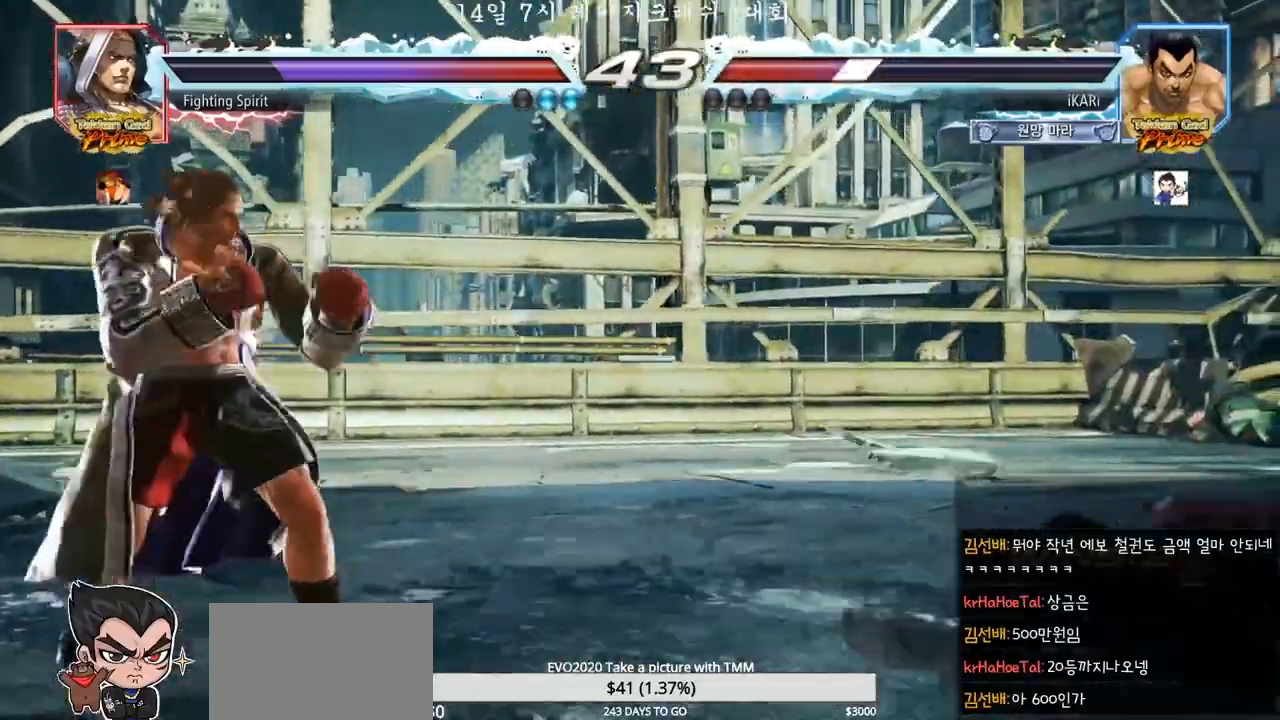
{"buttons": [], "left_stick": "up", "events": [[150, "left_stick", "center"], [283, "left_stick", "up"], [350, "left_stick", "center"], [450, "left_stick", "up"]]}
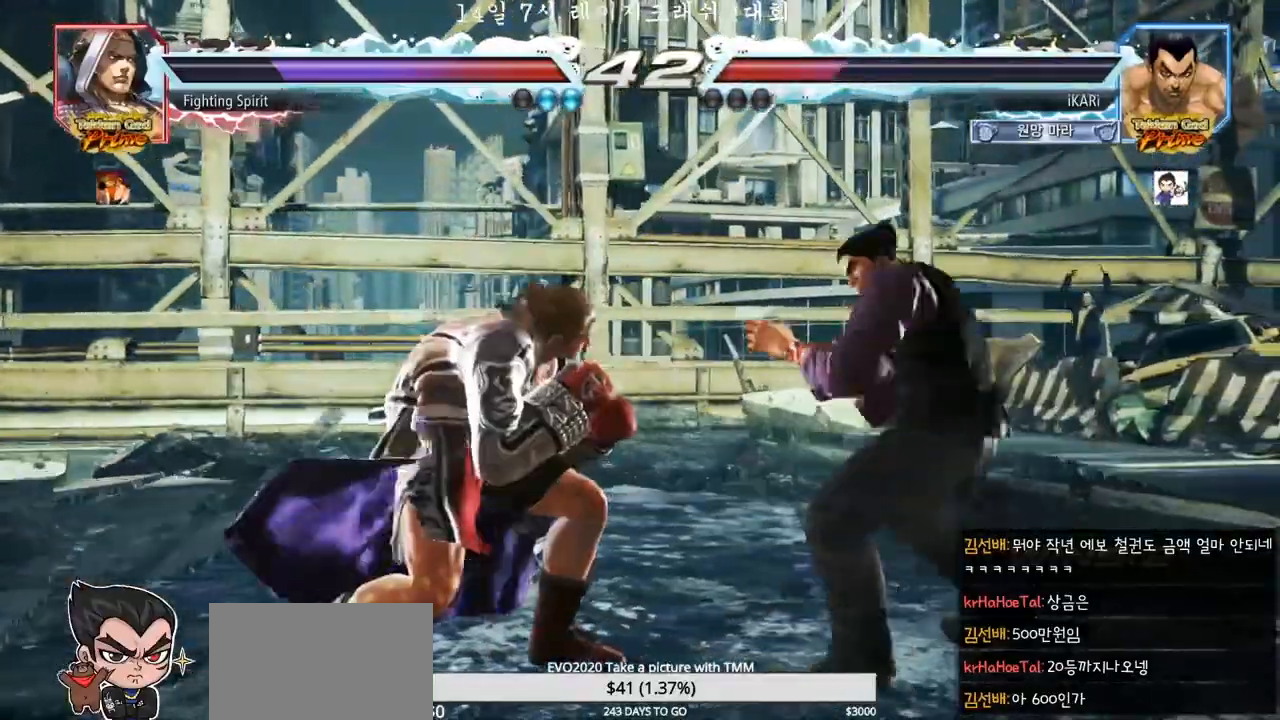
{"buttons": [], "left_stick": "center", "events": [[183, "left_stick", "center"], [300, "TRIANGLE", "down"], [300, "left_stick", "down-left"], [333, "TRIANGLE", "up"], [383, "left_stick", "center"]]}
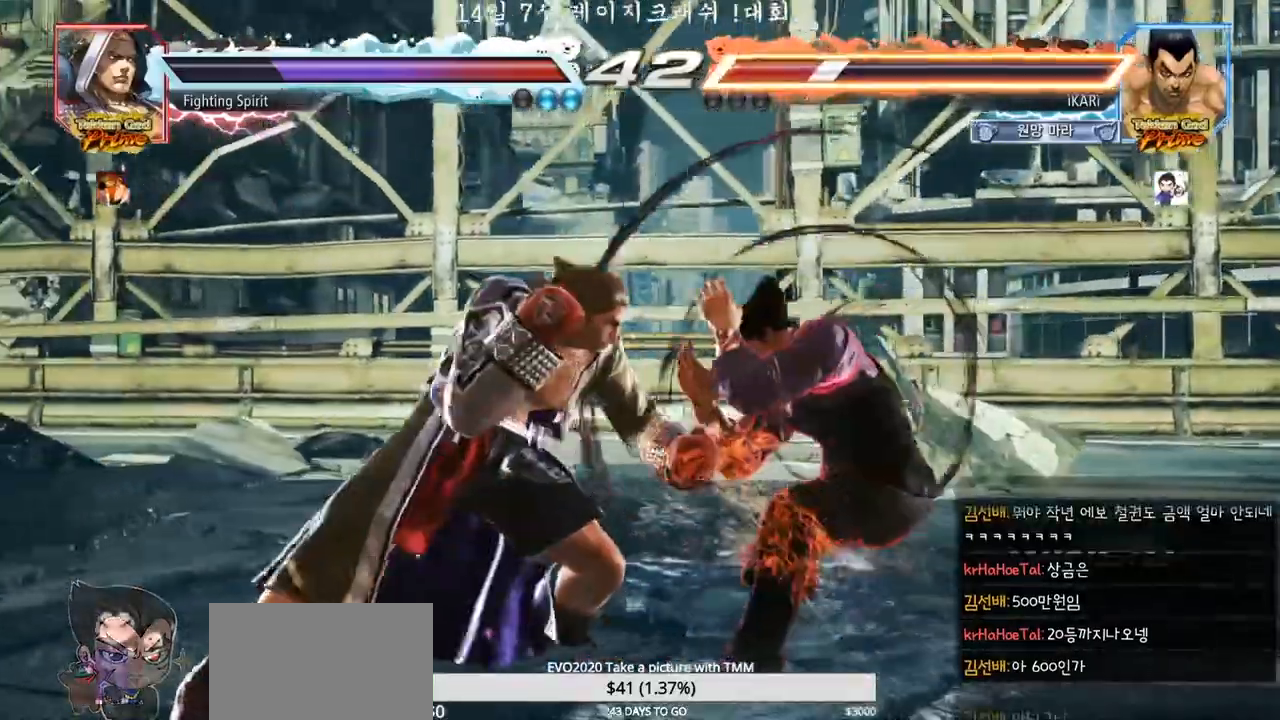
{"buttons": [], "left_stick": "down", "events": [[267, "left_stick", "right"], [333, "left_stick", "down"]]}
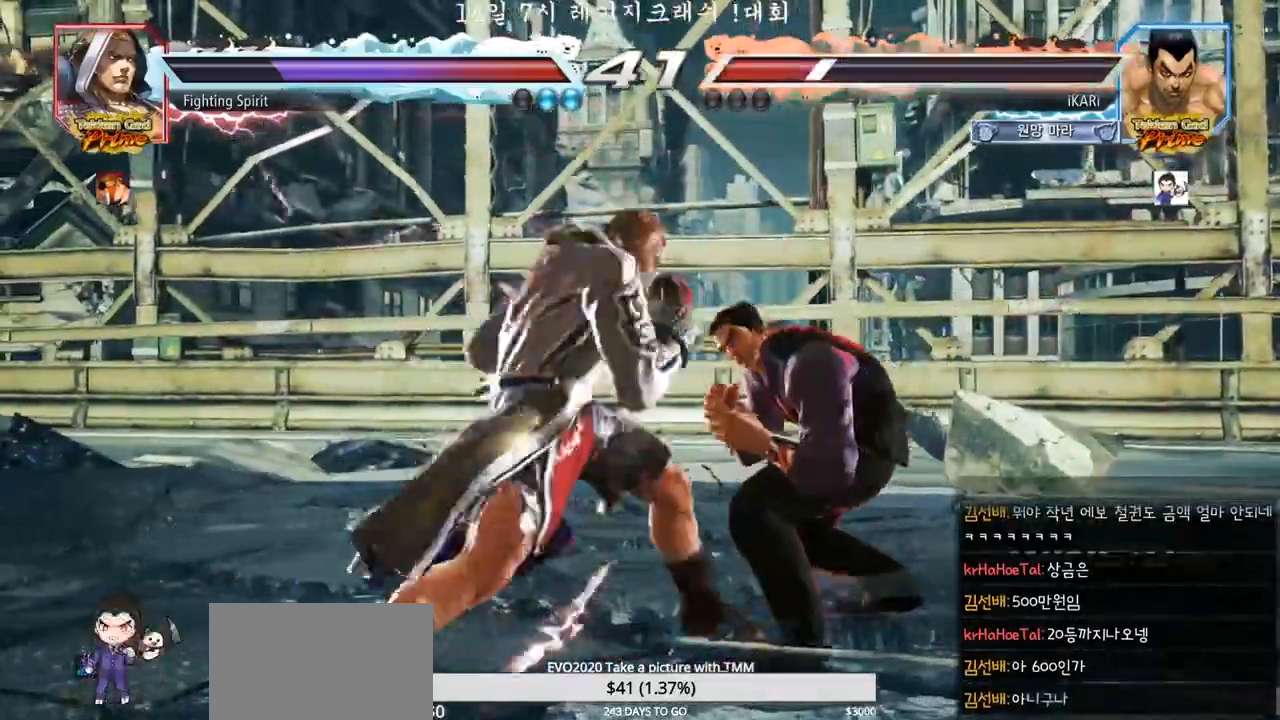
{"buttons": [], "left_stick": "center", "events": [[50, "left_stick", "right"], [133, "left_stick", "center"], [183, "left_stick", "right"], [350, "left_stick", "center"]]}
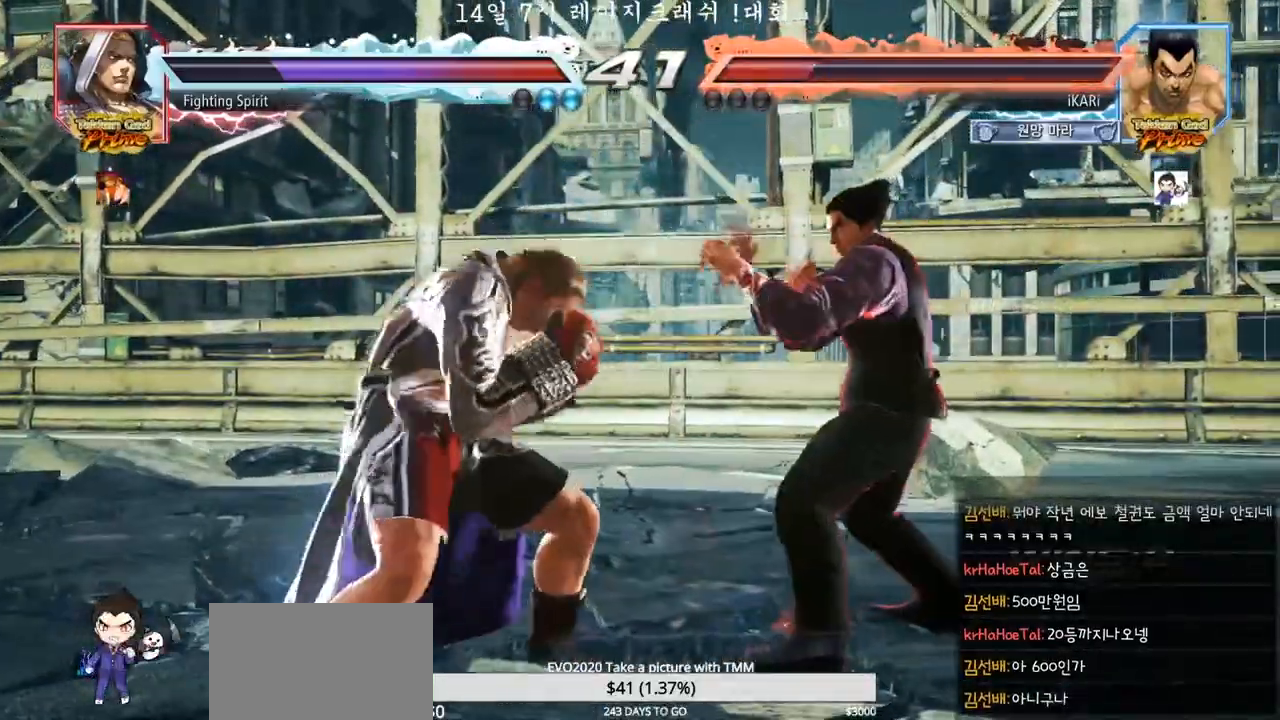
{"buttons": [], "left_stick": "center", "events": []}
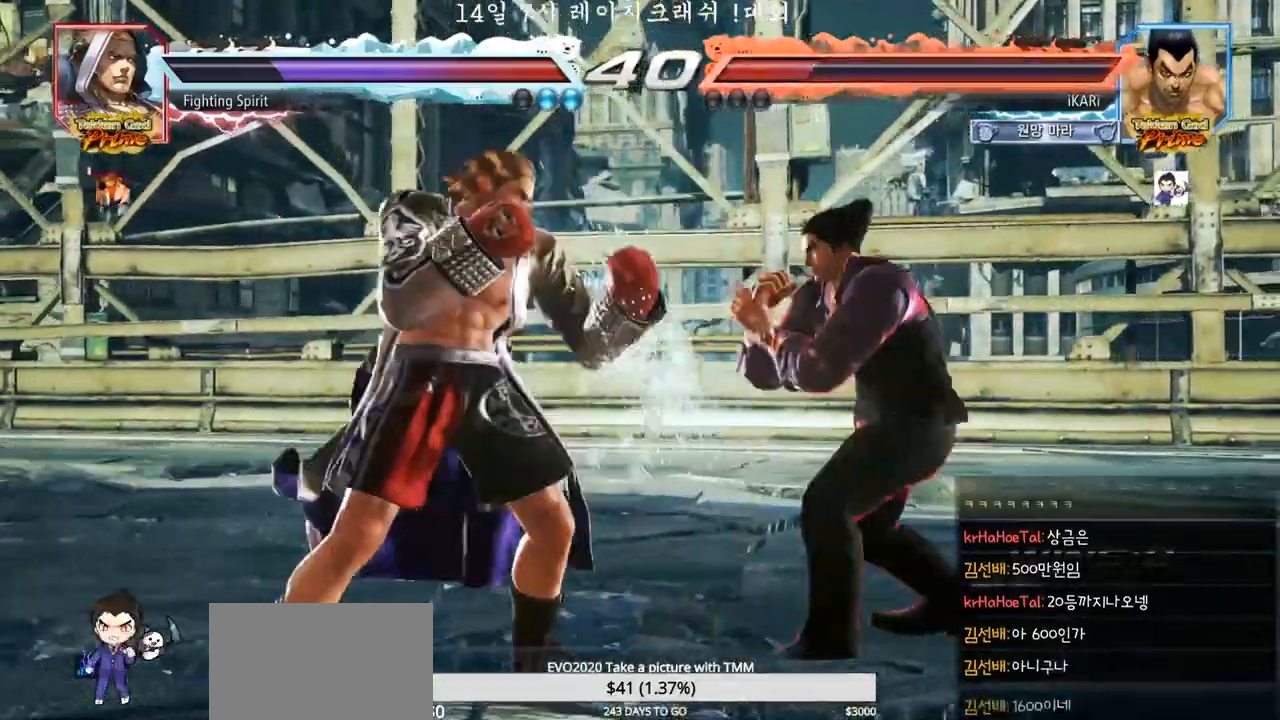
{"buttons": [], "left_stick": "center", "events": [[117, "SQUARE", "down"], [117, "TRIANGLE", "down"], [117, "left_stick", "up-right"], [183, "SQUARE", "up"], [183, "TRIANGLE", "up"], [283, "left_stick", "center"], [300, "SQUARE", "down"], [300, "TRIANGLE", "down"], [350, "SQUARE", "up"], [350, "TRIANGLE", "up"]]}
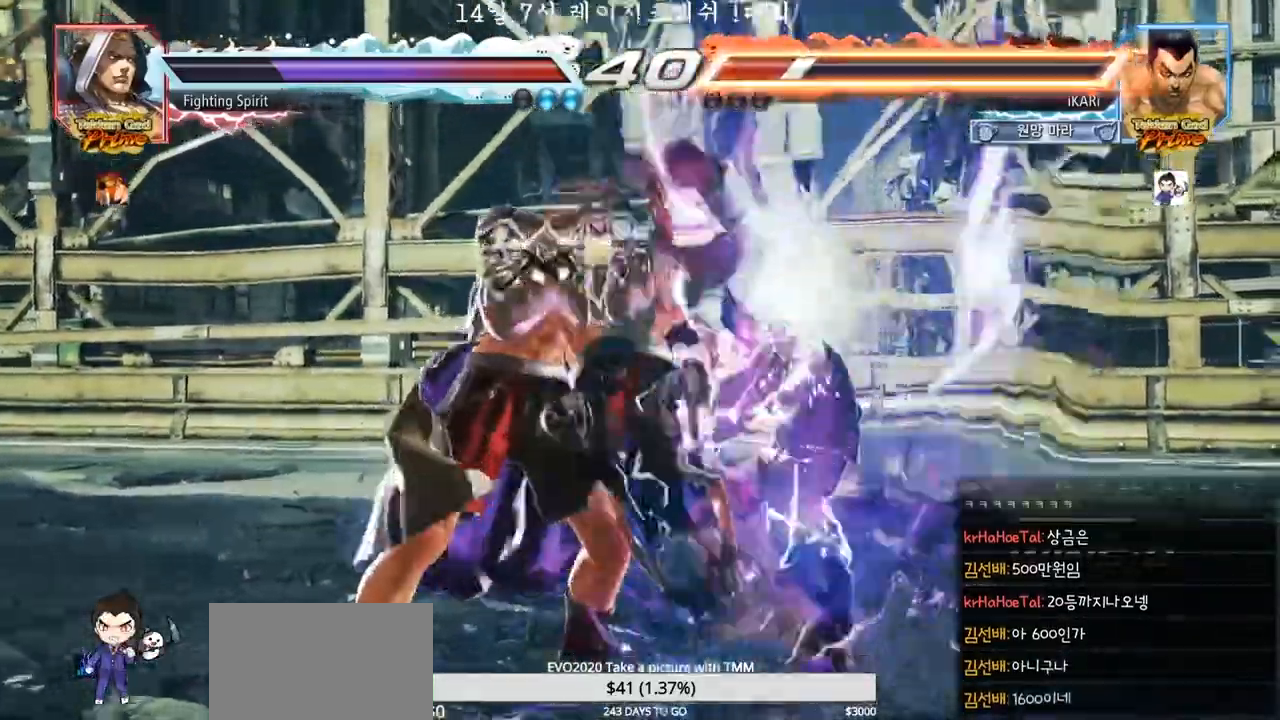
{"buttons": [], "left_stick": "center", "events": []}
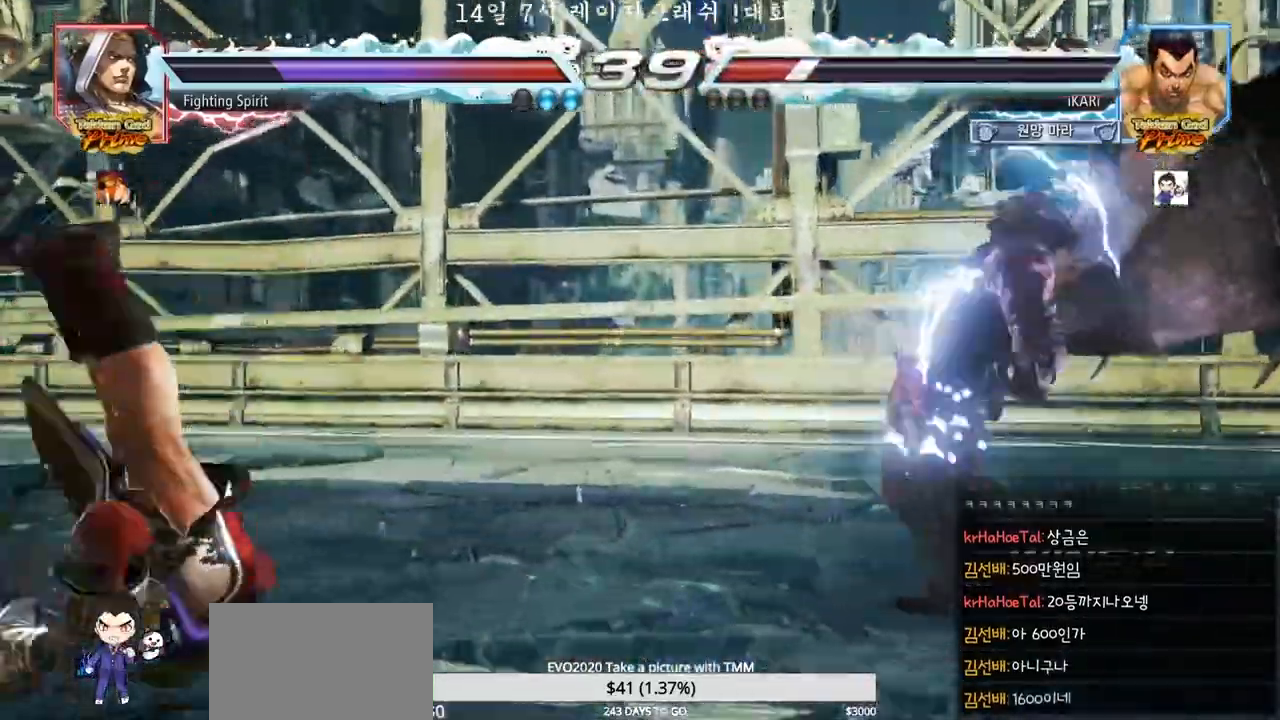
{"buttons": [], "left_stick": "center", "events": [[350, "left_stick", "left"], [400, "left_stick", "center"]]}
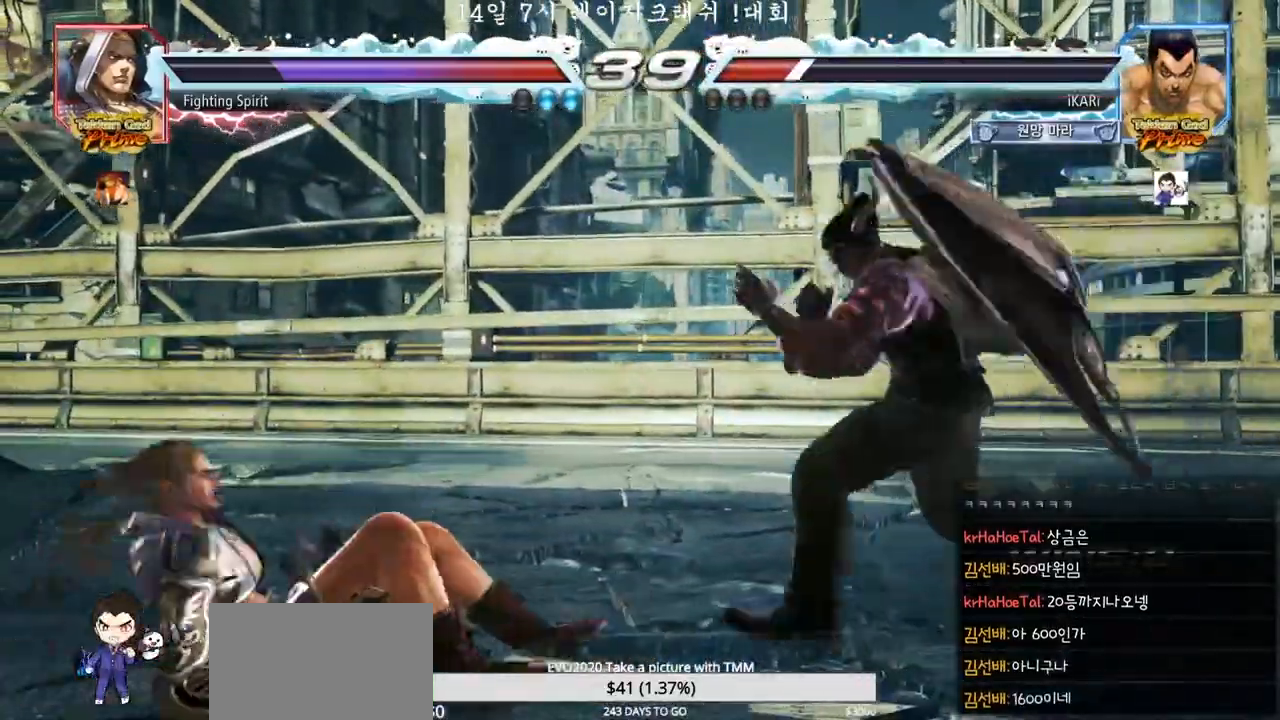
{"buttons": [], "left_stick": "center", "events": [[50, "left_stick", "right"], [233, "left_stick", "down"], [300, "left_stick", "center"], [367, "TRIANGLE", "down"], [433, "TRIANGLE", "up"]]}
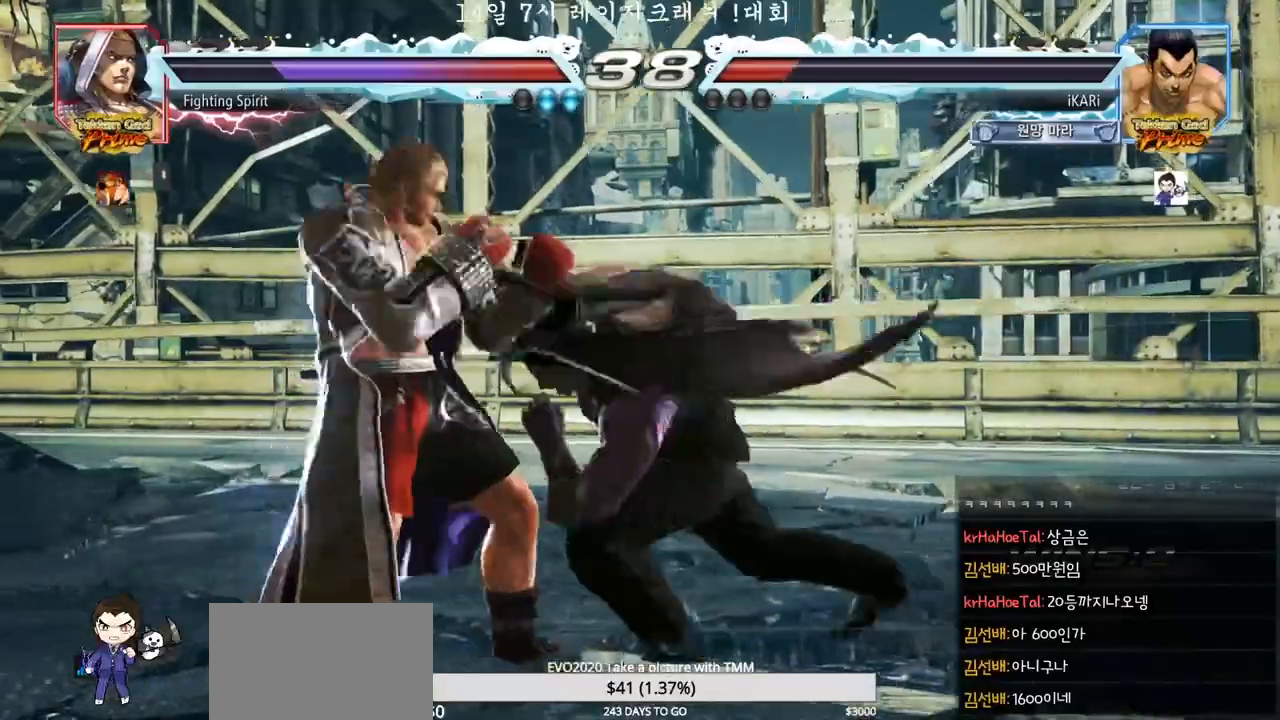
{"buttons": [], "left_stick": "right", "events": [[367, "left_stick", "right"]]}
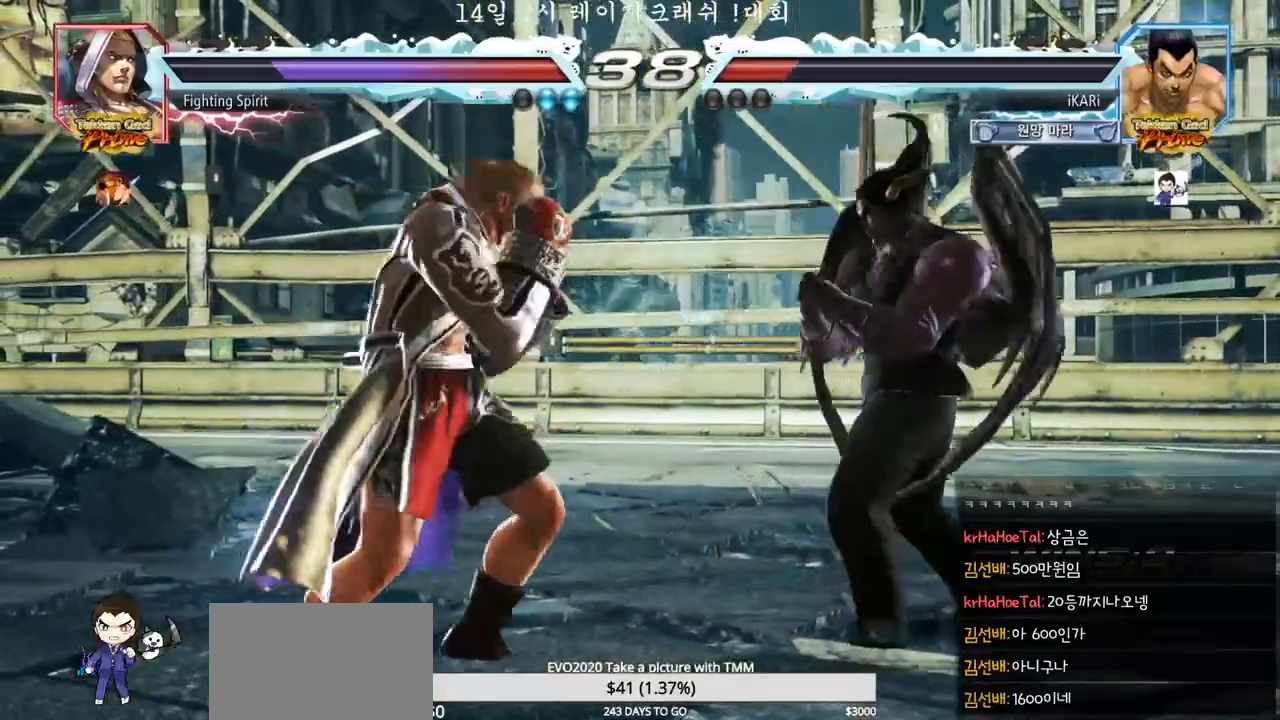
{"buttons": [], "left_stick": "center", "events": [[333, "left_stick", "center"], [400, "left_stick", "right"], [450, "left_stick", "center"]]}
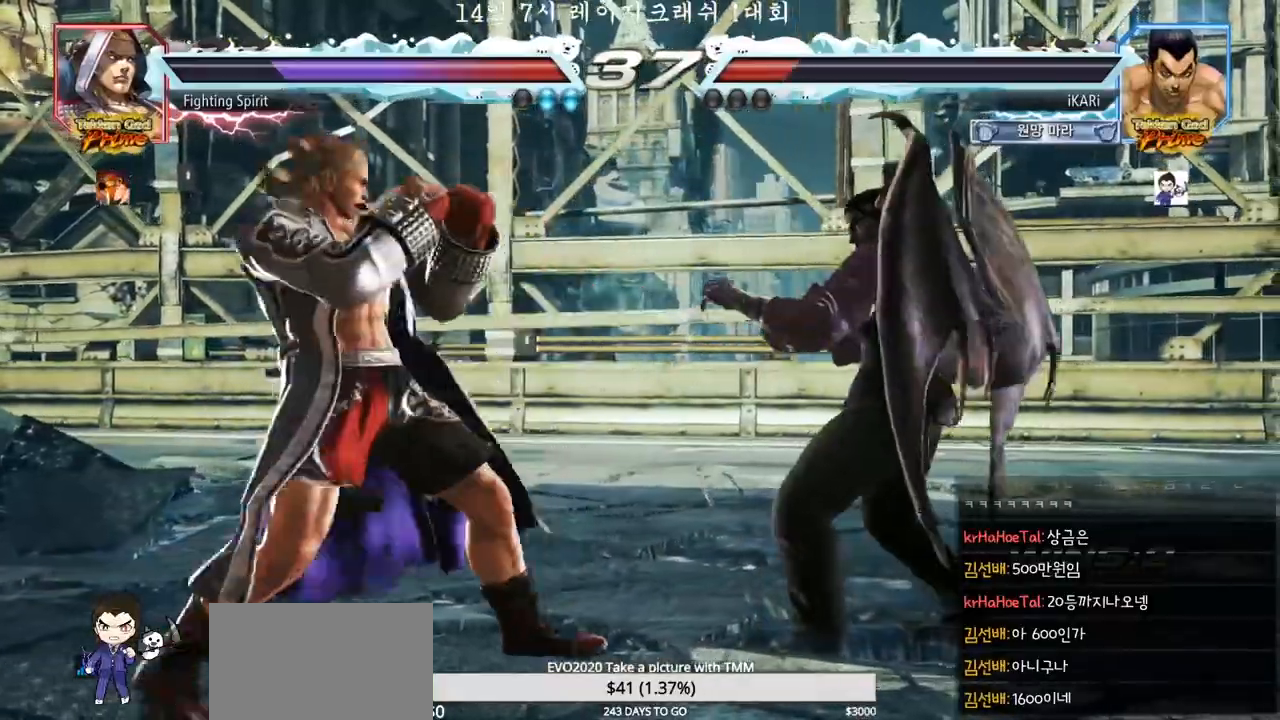
{"buttons": [], "left_stick": "right", "events": [[17, "left_stick", "right"], [250, "left_stick", "center"], [333, "left_stick", "right"], [383, "left_stick", "center"], [433, "left_stick", "right"]]}
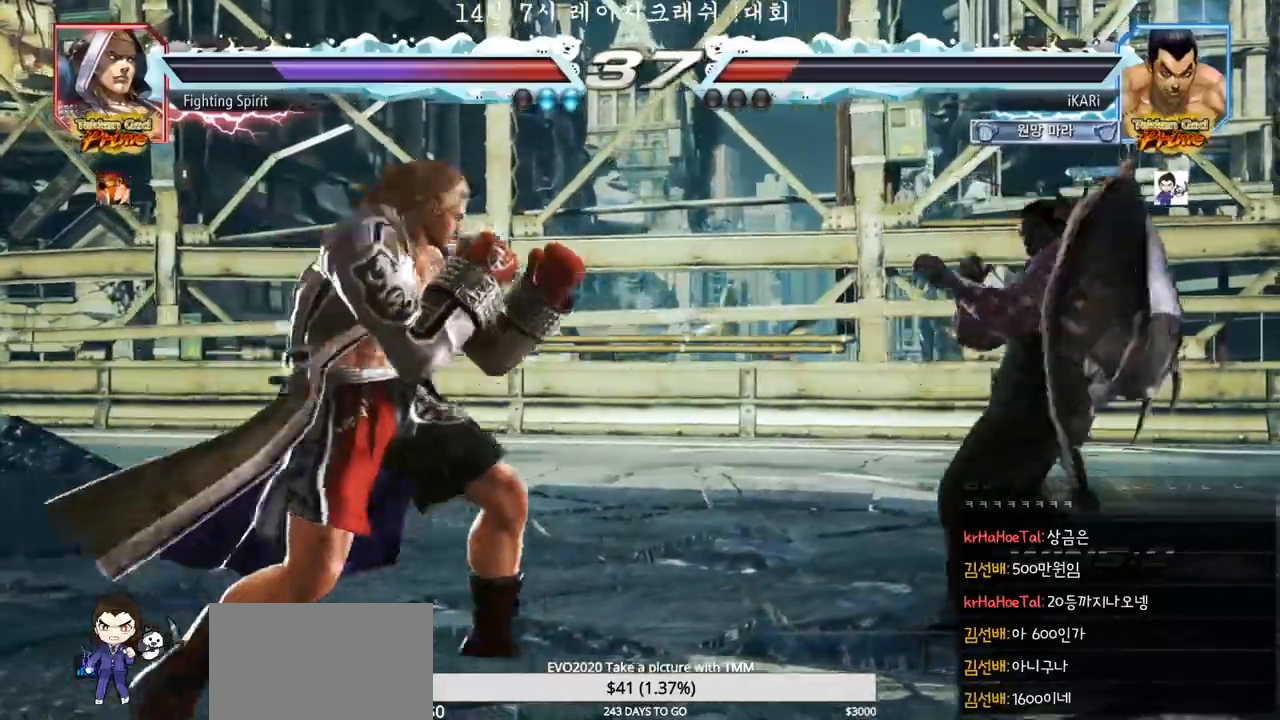
{"buttons": [], "left_stick": "center", "events": [[167, "left_stick", "center"]]}
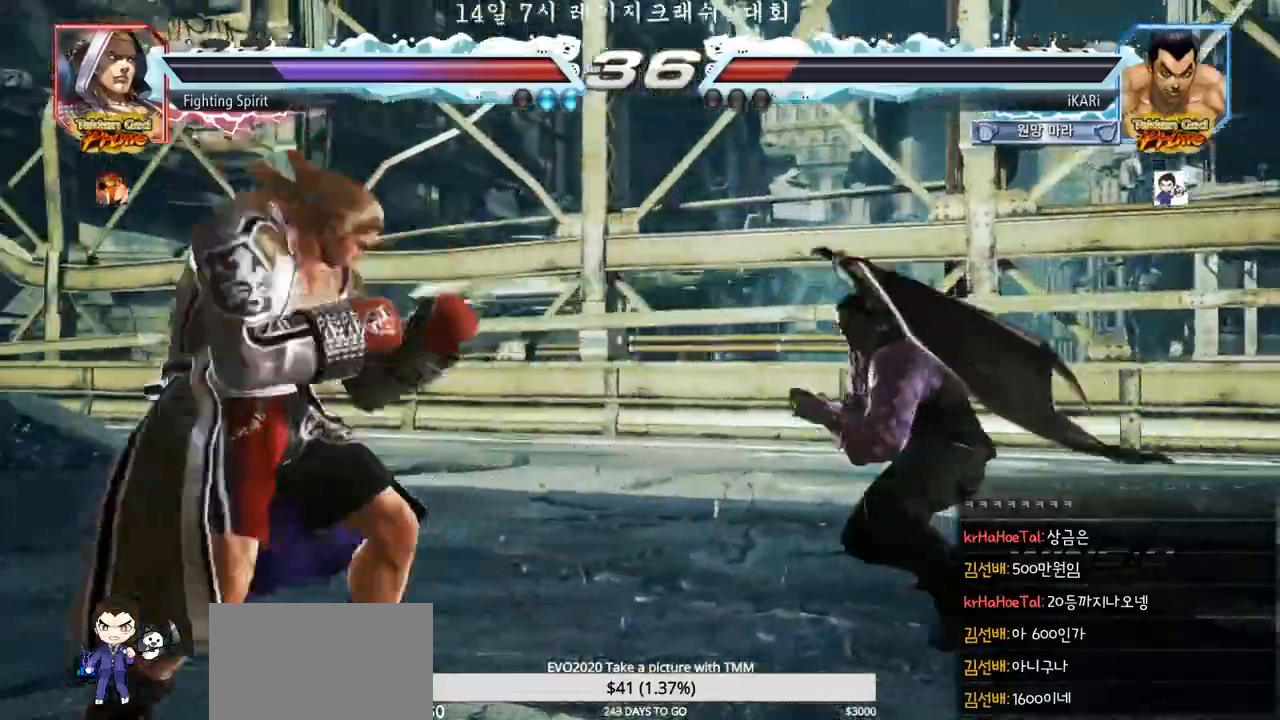
{"buttons": [], "left_stick": "center", "events": [[150, "left_stick", "down-left"], [167, "TRIANGLE", "down"], [200, "TRIANGLE", "up"], [233, "left_stick", "center"]]}
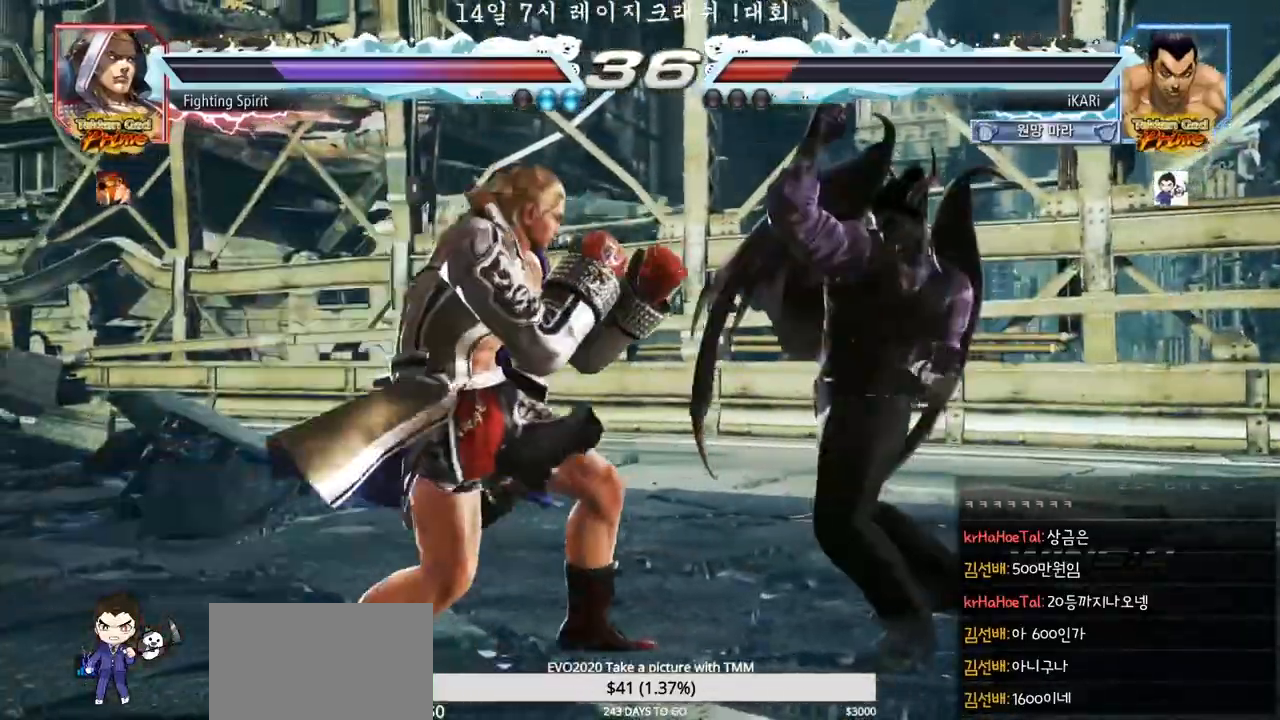
{"buttons": [], "left_stick": "right", "events": [[183, "left_stick", "right"]]}
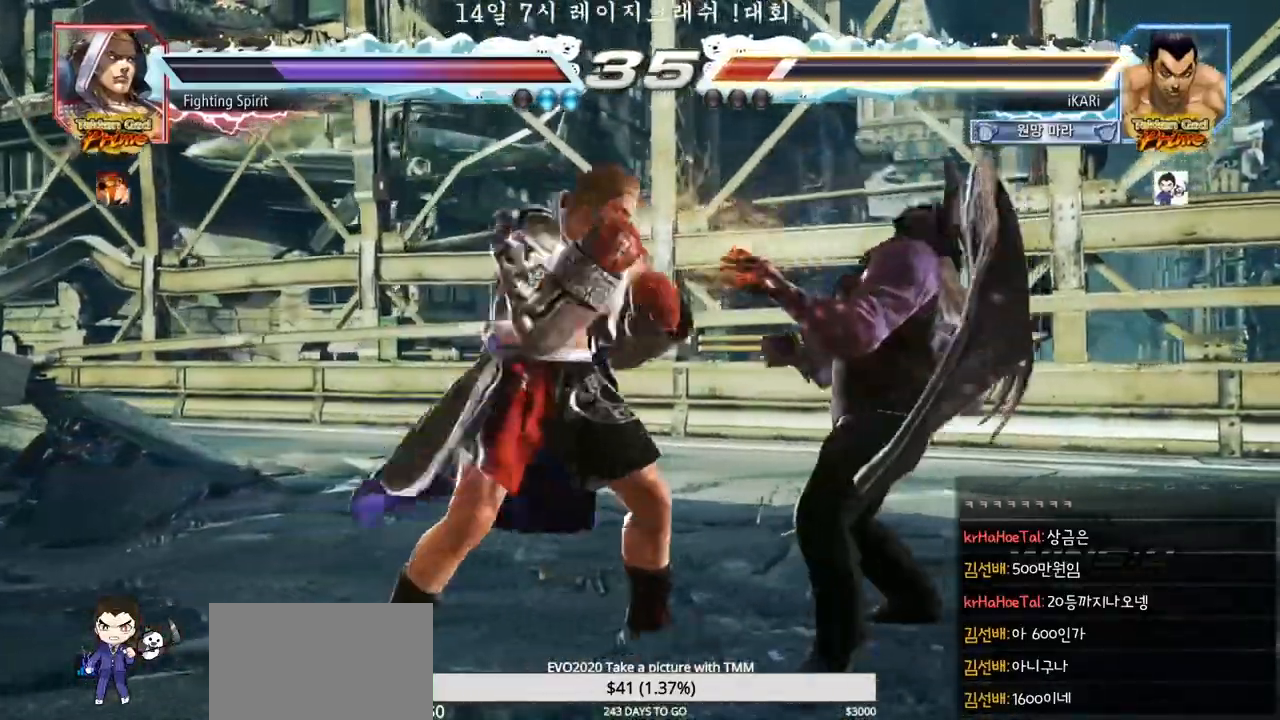
{"buttons": [], "left_stick": "center", "events": [[483, "left_stick", "center"]]}
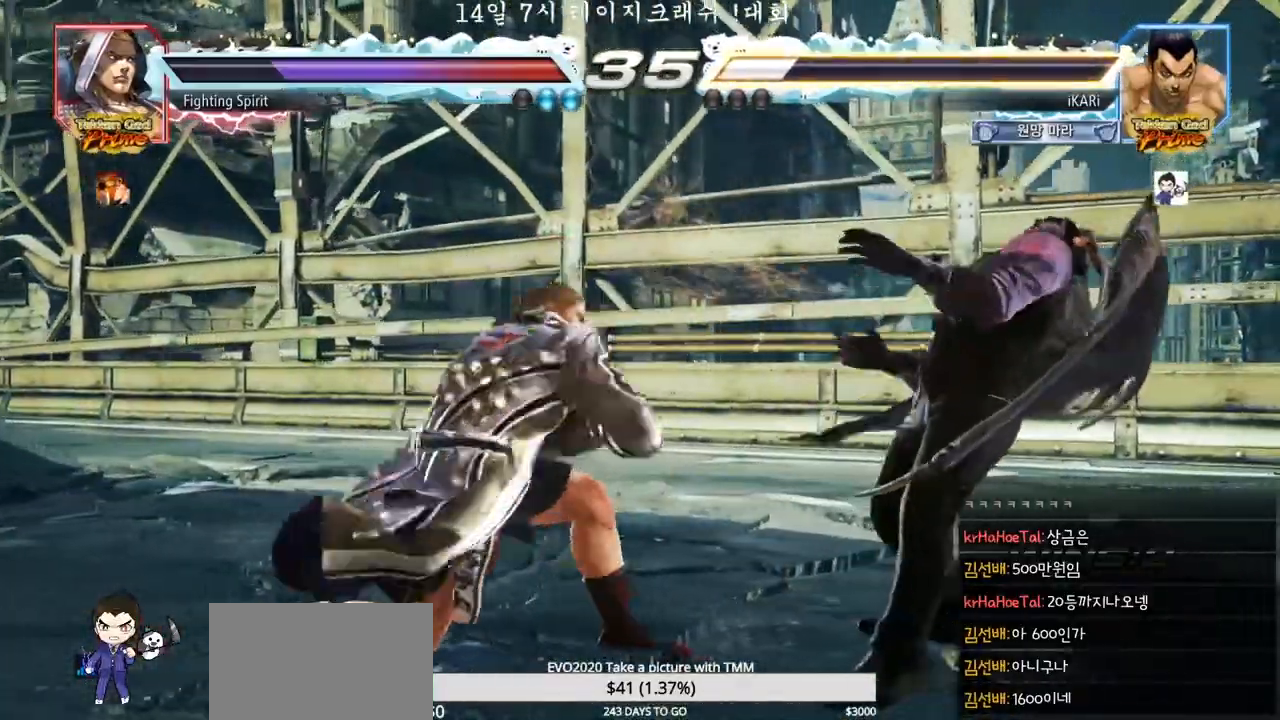
{"buttons": [], "left_stick": "right", "events": [[317, "left_stick", "right"]]}
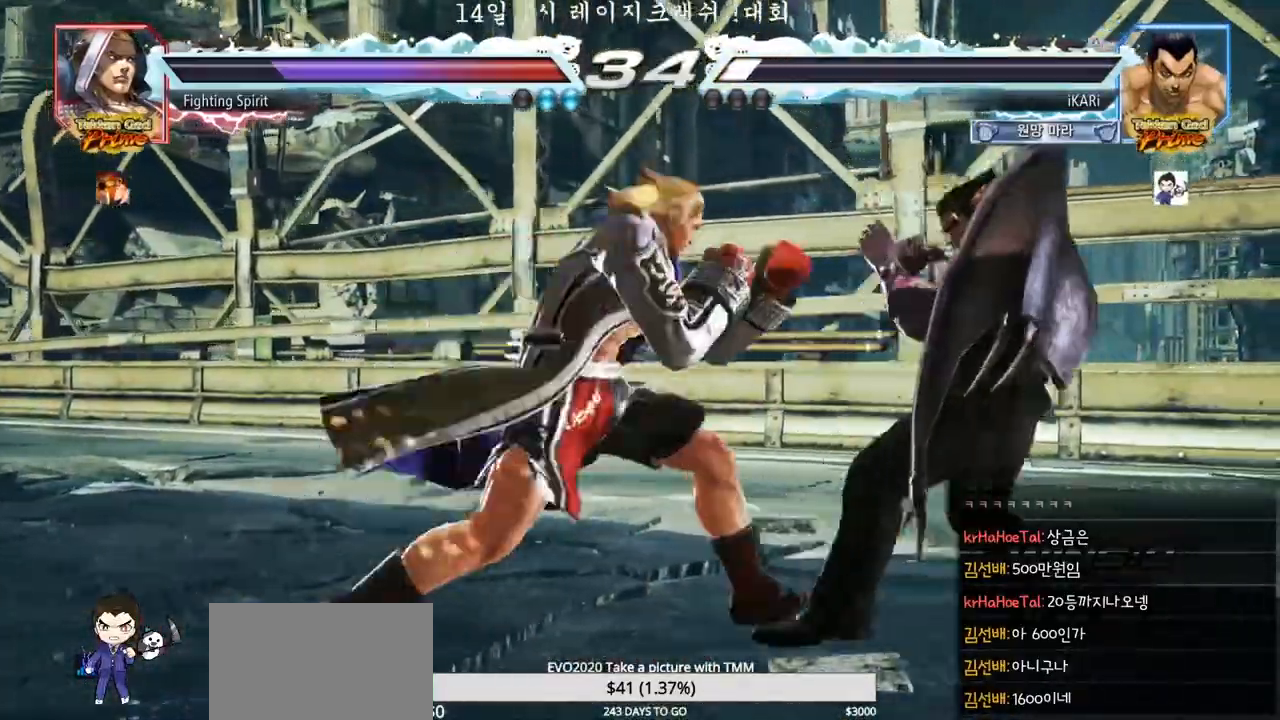
{"buttons": [], "left_stick": "center", "events": [[133, "left_stick", "down-left"], [450, "left_stick", "center"]]}